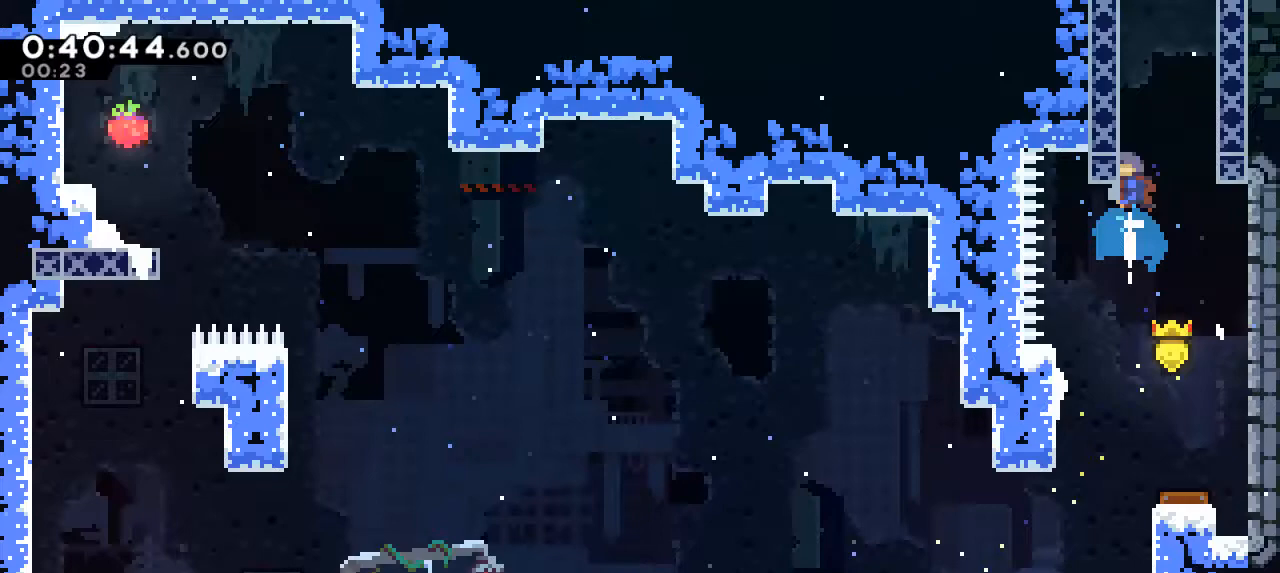
Gameplay with keyboard; each line is a JSON object with the keys held at the frame after it. "events" lists presses ("down") and releases ("up") of "a", "d", "dash", "demo", "grab", "jump", "menu", "s", "talk" and "w" between this image and that frame as [ms after this image, input, new state], when the widget could be followed in between. No other keys are recorded. Mouse input is not recorded. Key names are as the overlay labels them; some are game actions (e.g. jump) rather than physical keys. Not read: other_keys.
{"keys": [], "events": [[100, "dash", "up"], [100, "grab", "up"], [200, "jump", "down"], [467, "jump", "up"]]}
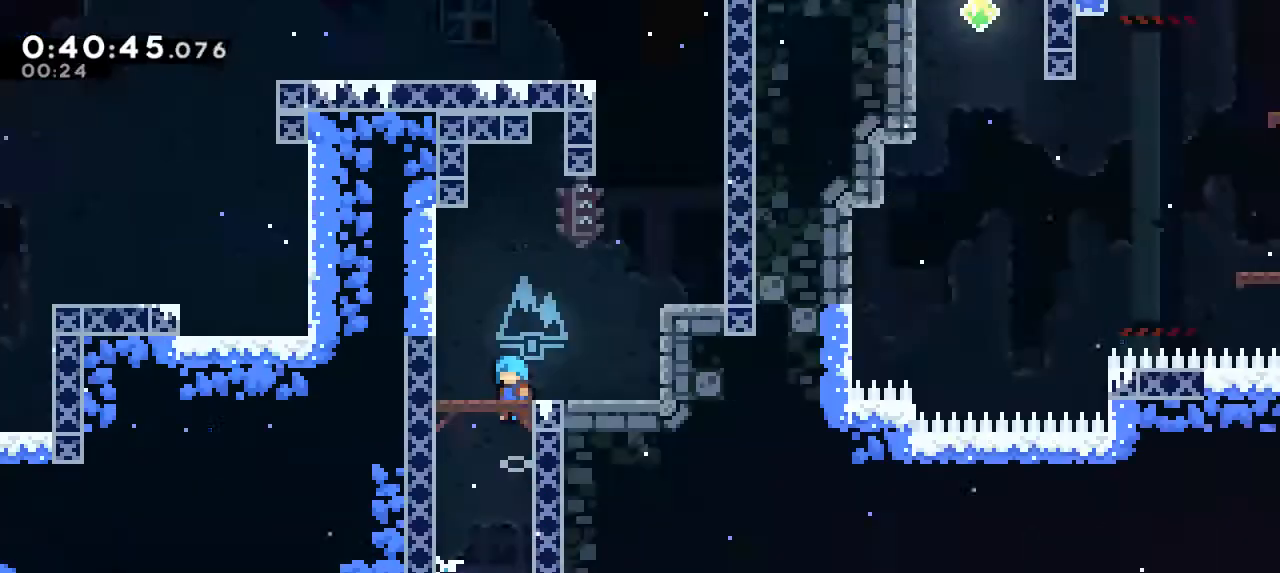
{"keys": ["grab"], "events": [[367, "grab", "down"]]}
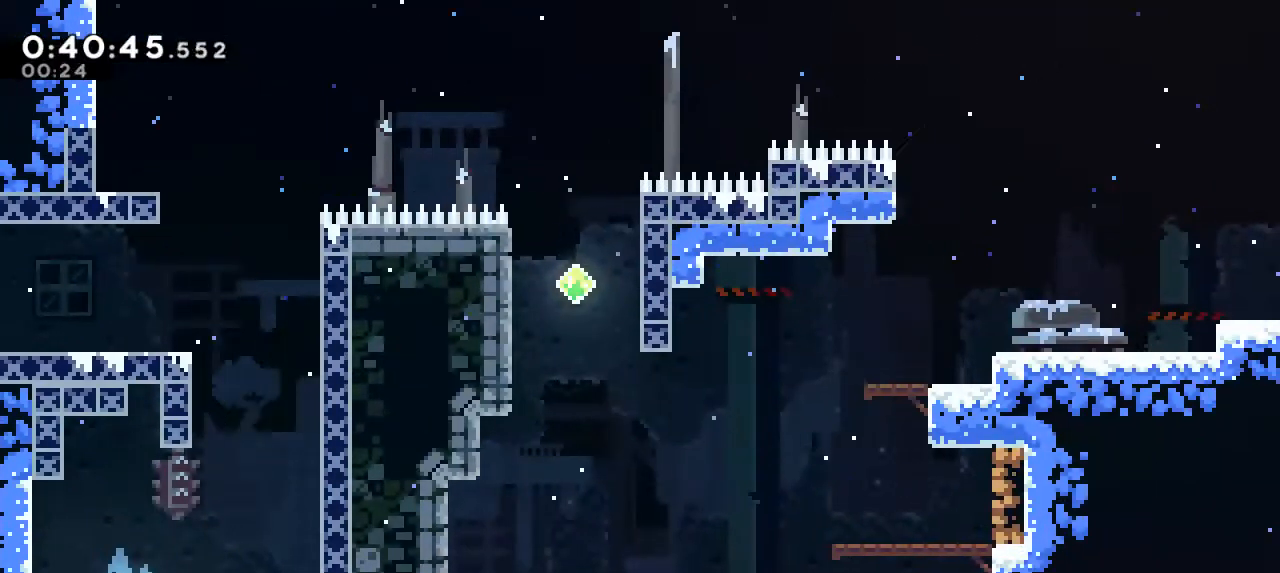
{"keys": ["dash", "grab"], "events": [[433, "dash", "down"]]}
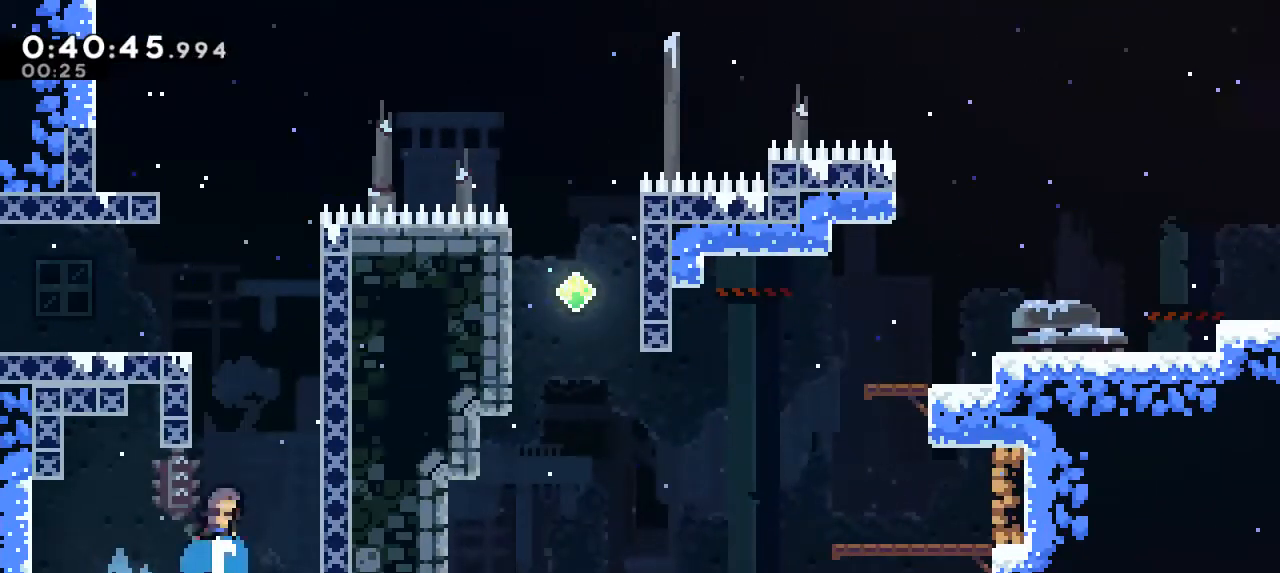
{"keys": ["grab", "jump"], "events": [[100, "dash", "up"], [167, "jump", "down"], [333, "jump", "up"], [400, "jump", "down"]]}
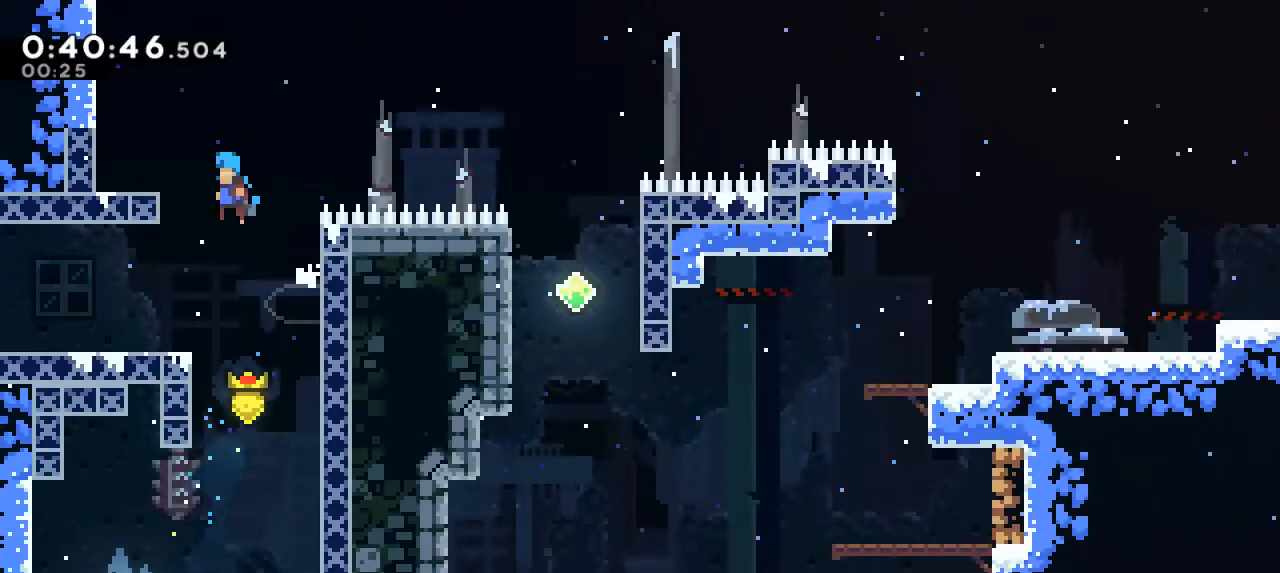
{"keys": ["grab"], "events": [[267, "jump", "up"], [333, "dash", "down"], [500, "dash", "up"]]}
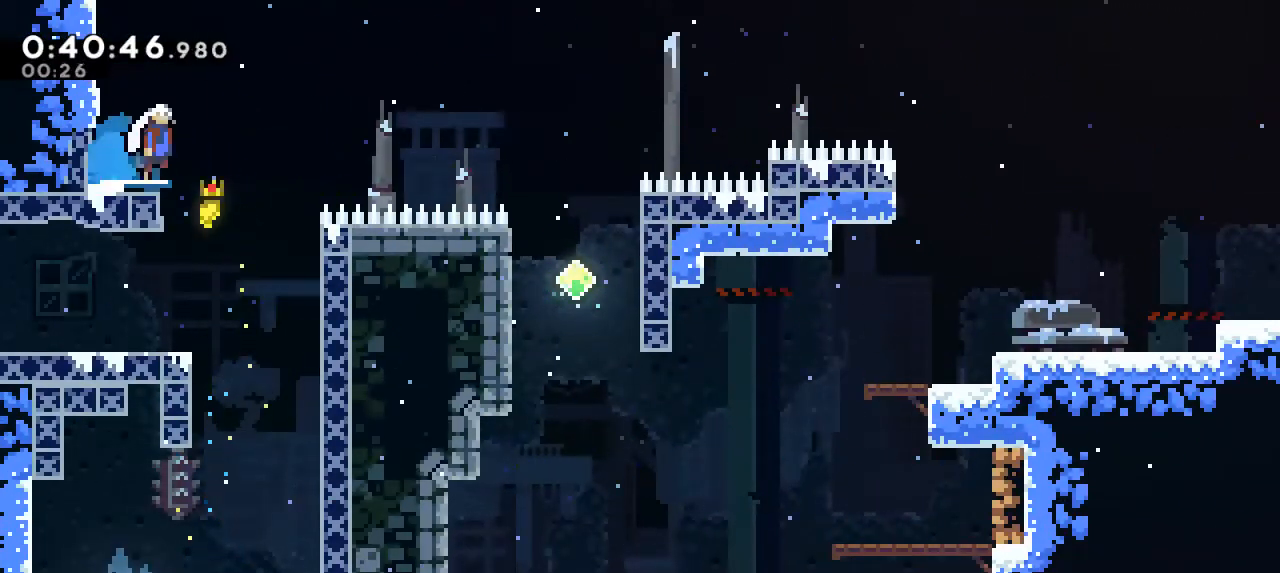
{"keys": ["dash", "grab", "jump"], "events": [[33, "jump", "down"], [467, "dash", "down"]]}
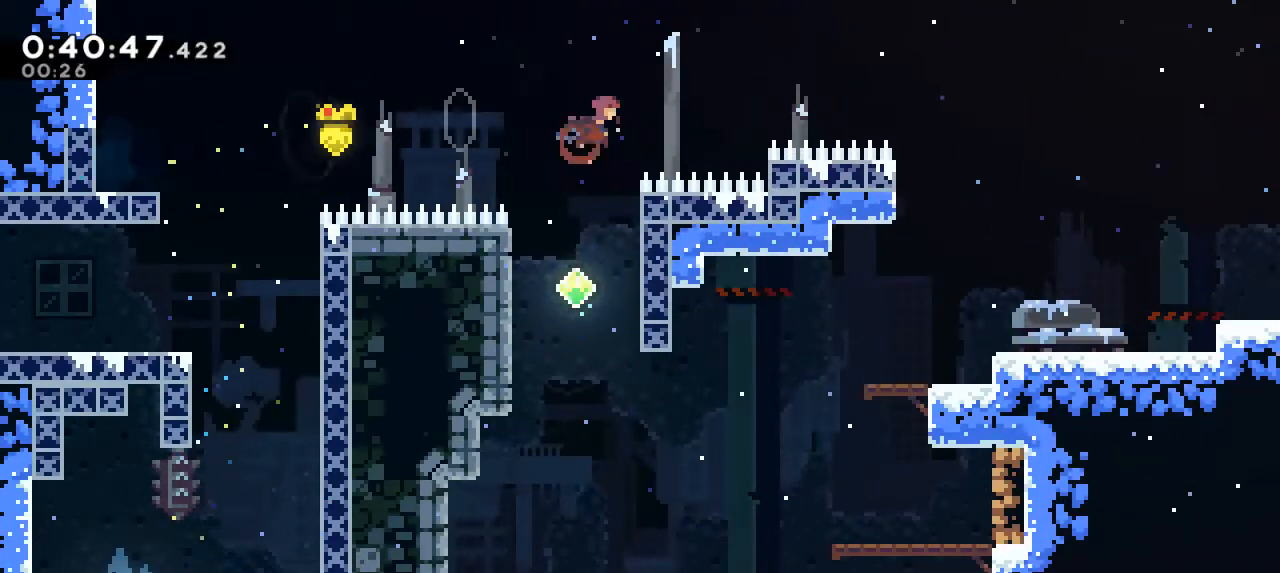
{"keys": ["dash", "grab", "jump"], "events": []}
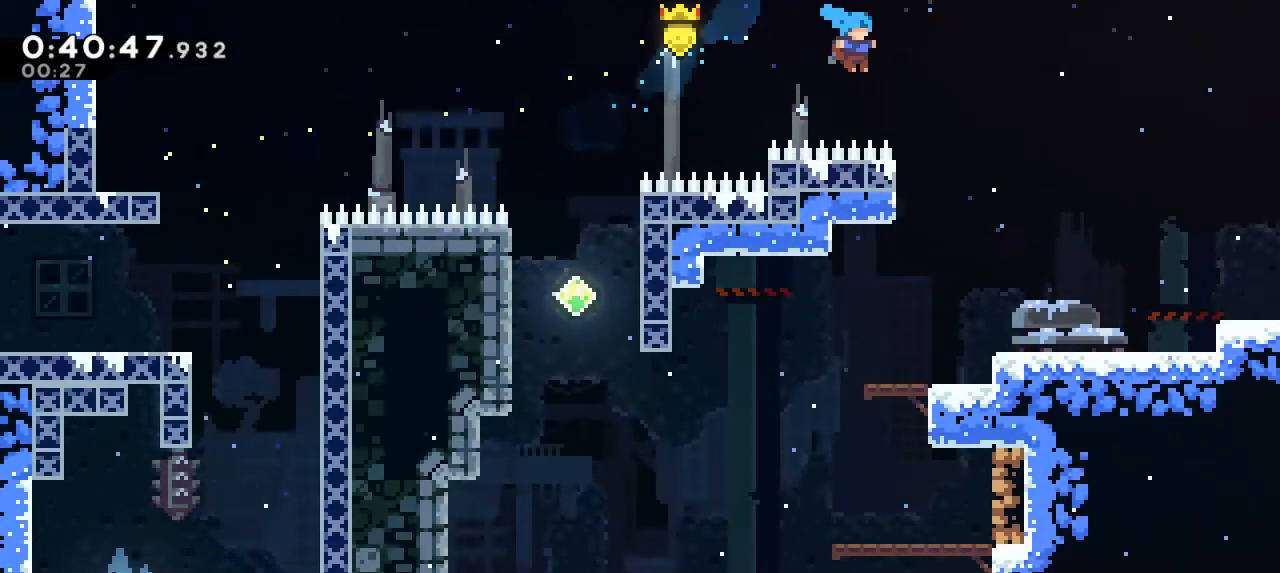
{"keys": ["grab", "jump"], "events": [[167, "dash", "up"], [167, "jump", "up"], [200, "jump", "down"]]}
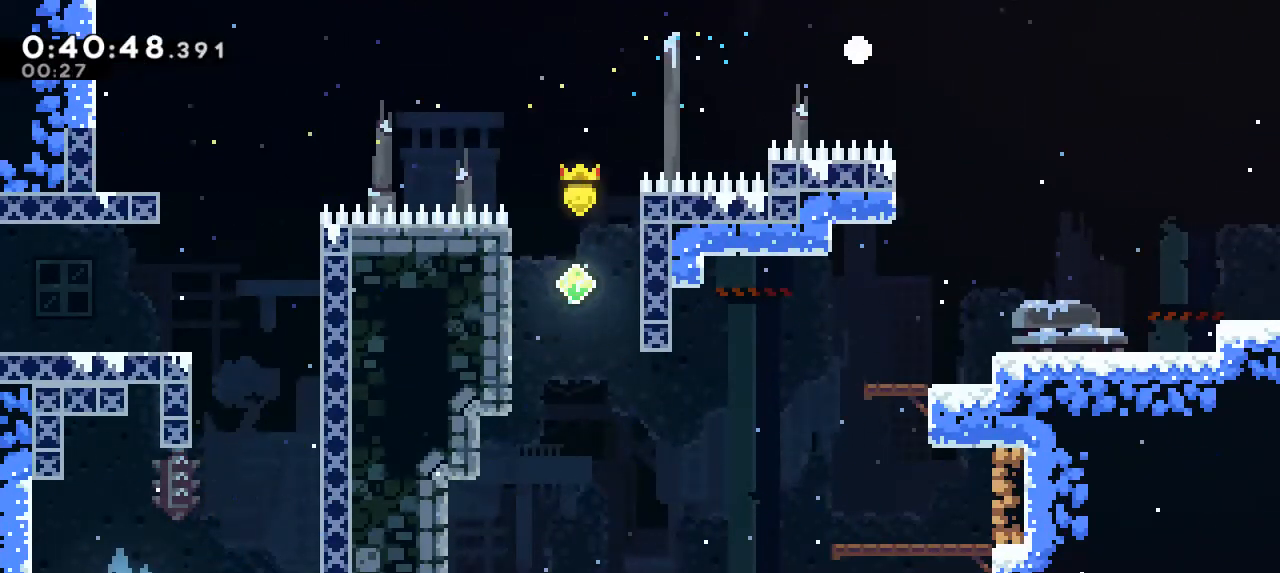
{"keys": [], "events": [[33, "grab", "up"], [33, "jump", "up"]]}
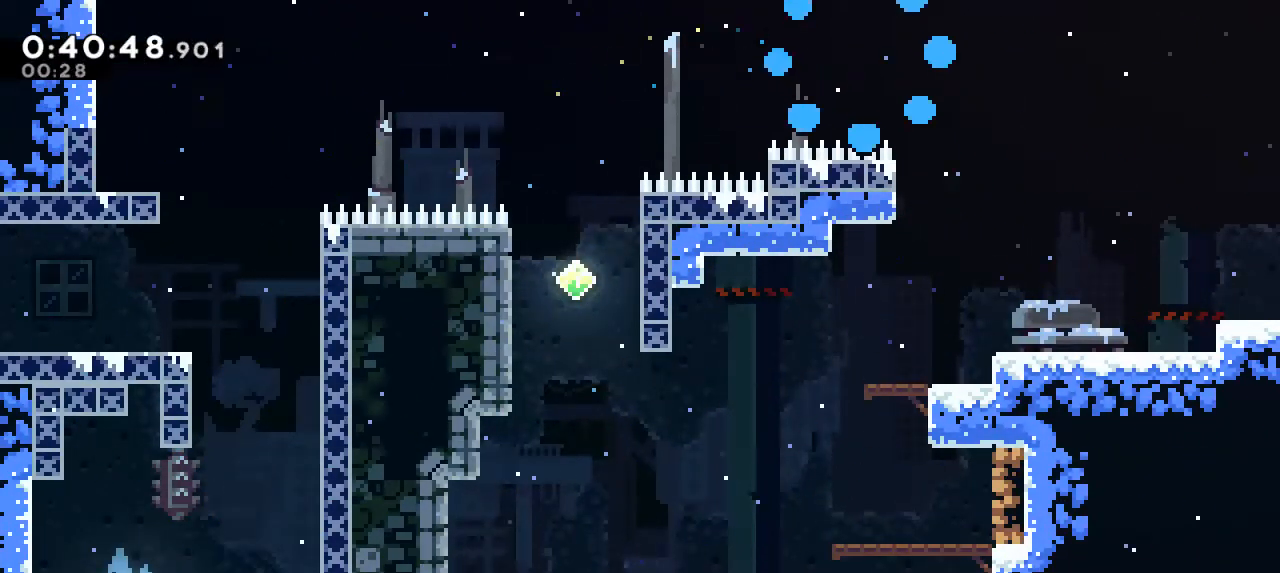
{"keys": [], "events": []}
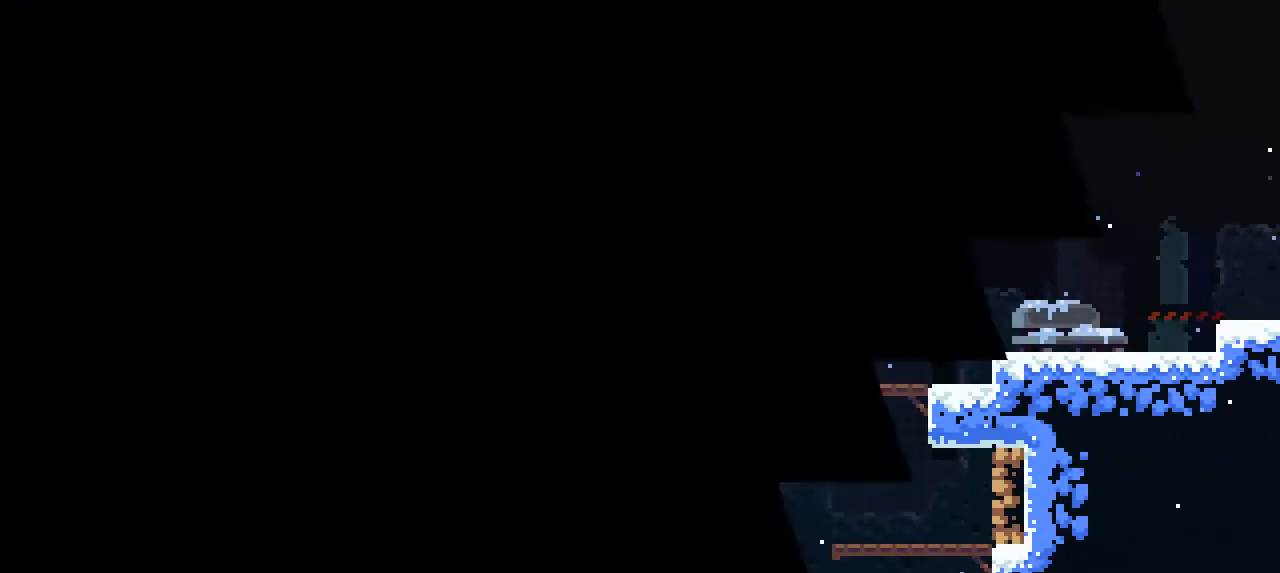
{"keys": [], "events": []}
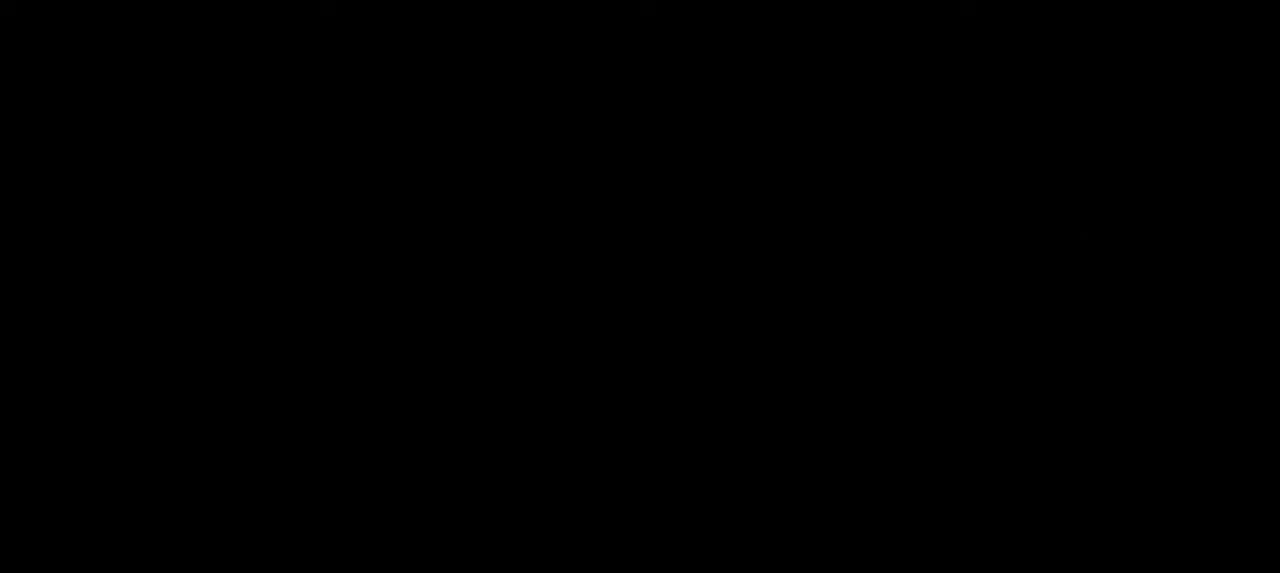
{"keys": [], "events": []}
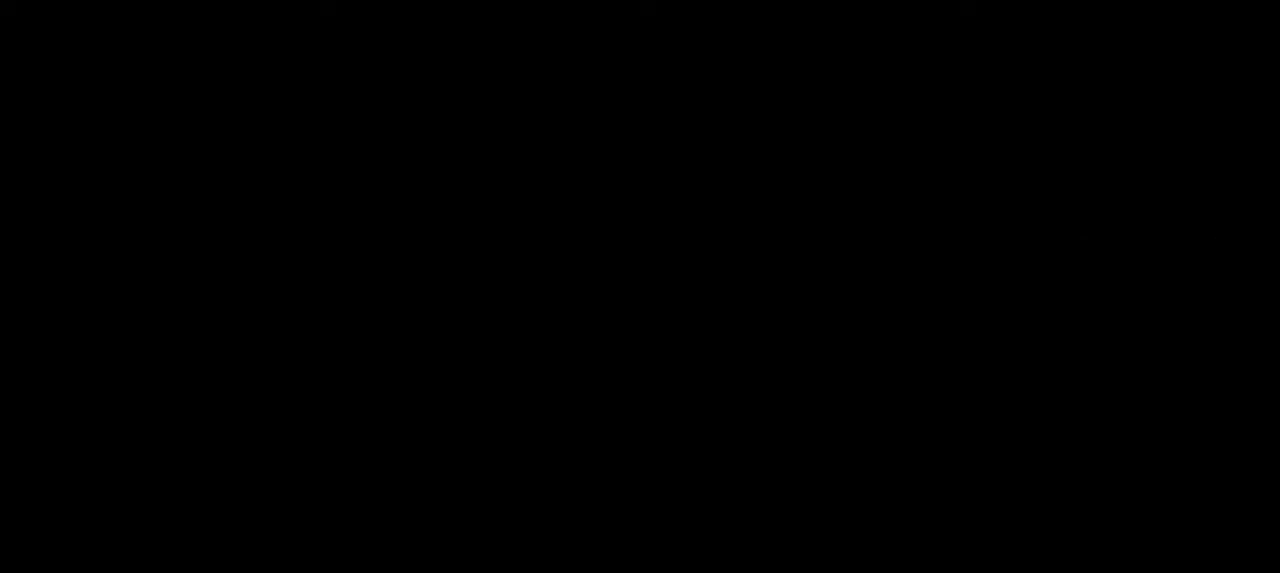
{"keys": [], "events": []}
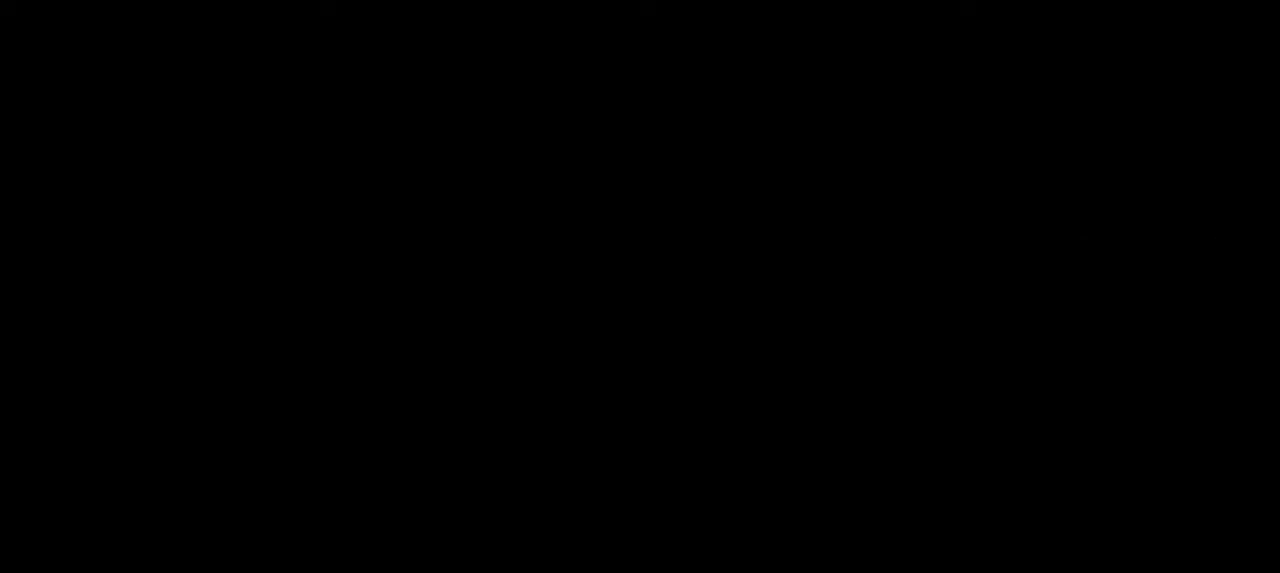
{"keys": [], "events": [[133, "jump", "down"], [367, "jump", "up"]]}
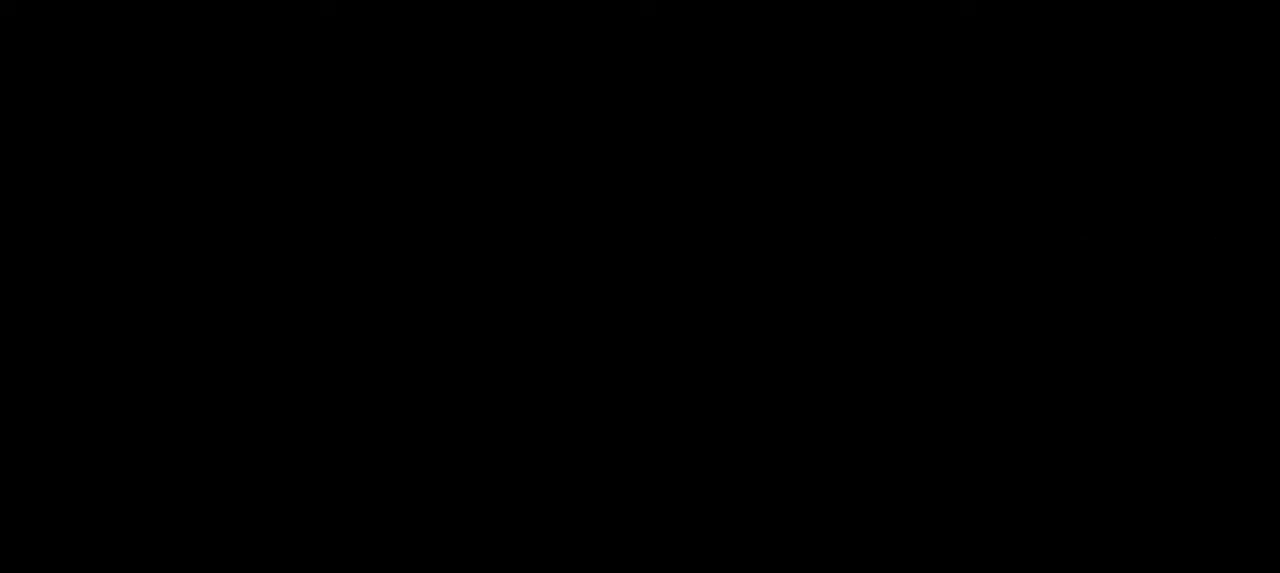
{"keys": [], "events": [[133, "jump", "down"], [300, "jump", "up"]]}
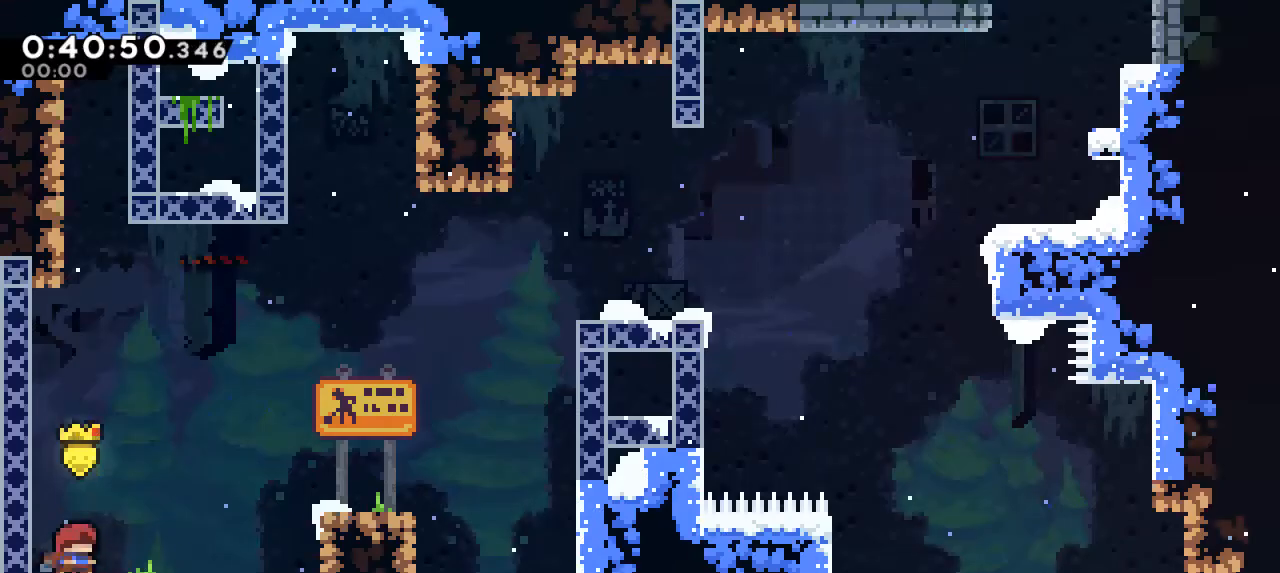
{"keys": [], "events": [[67, "jump", "down"], [200, "jump", "up"]]}
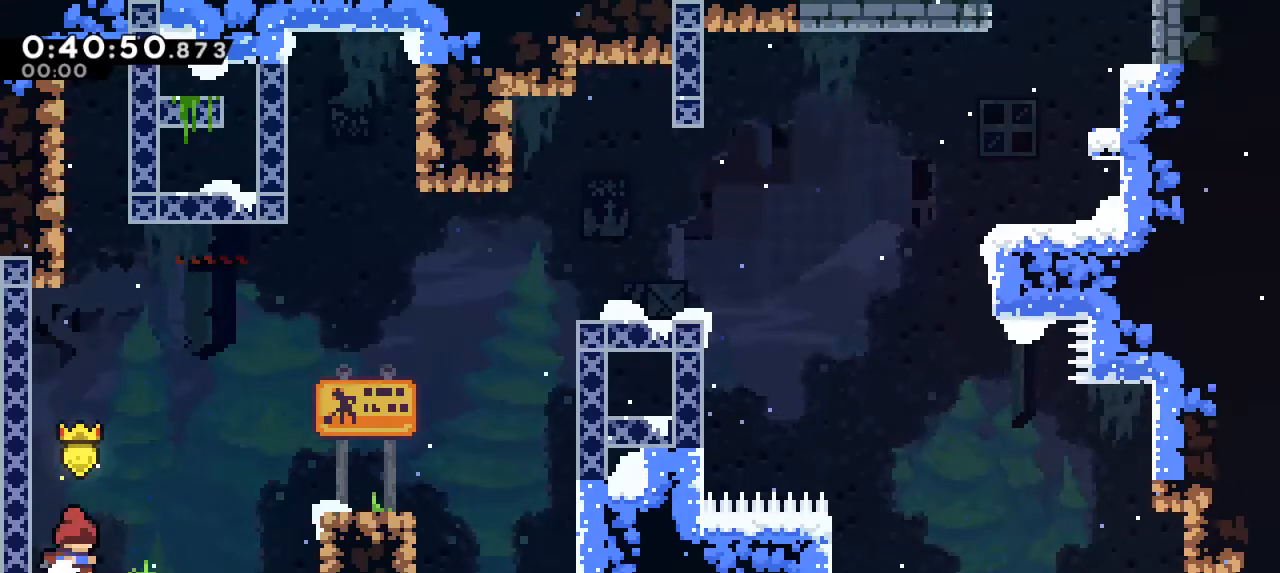
{"keys": ["grab", "jump"], "events": [[67, "dash", "down"], [67, "grab", "down"], [200, "dash", "up"], [267, "jump", "down"]]}
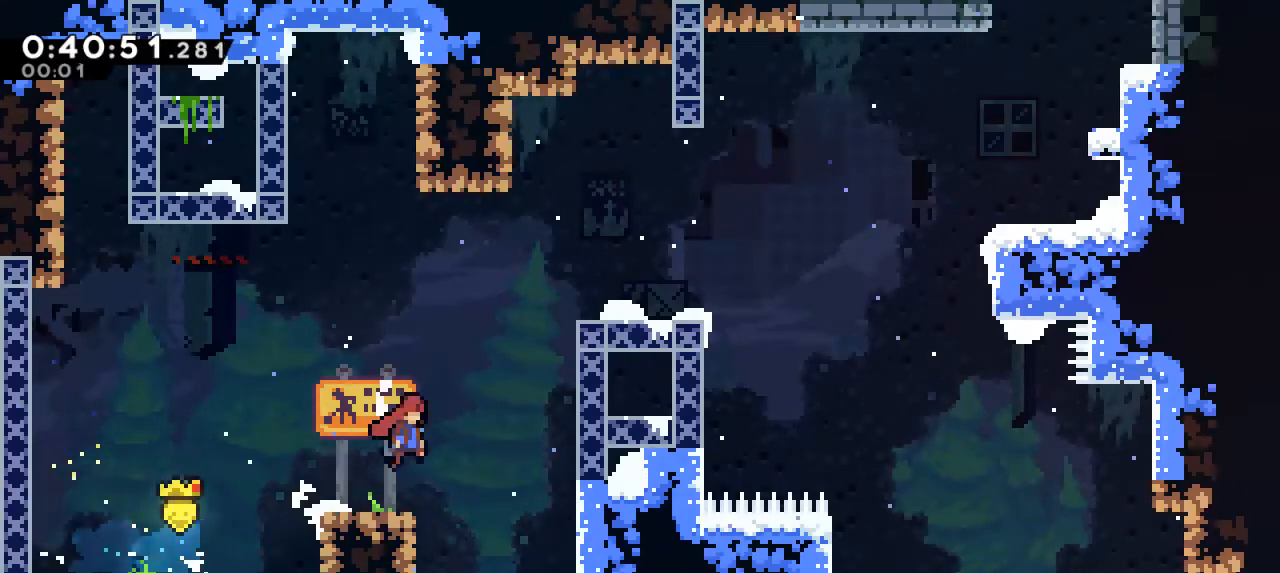
{"keys": ["grab"], "events": [[33, "dash", "down"], [33, "jump", "up"], [233, "dash", "up"], [333, "jump", "down"], [367, "jump", "up"]]}
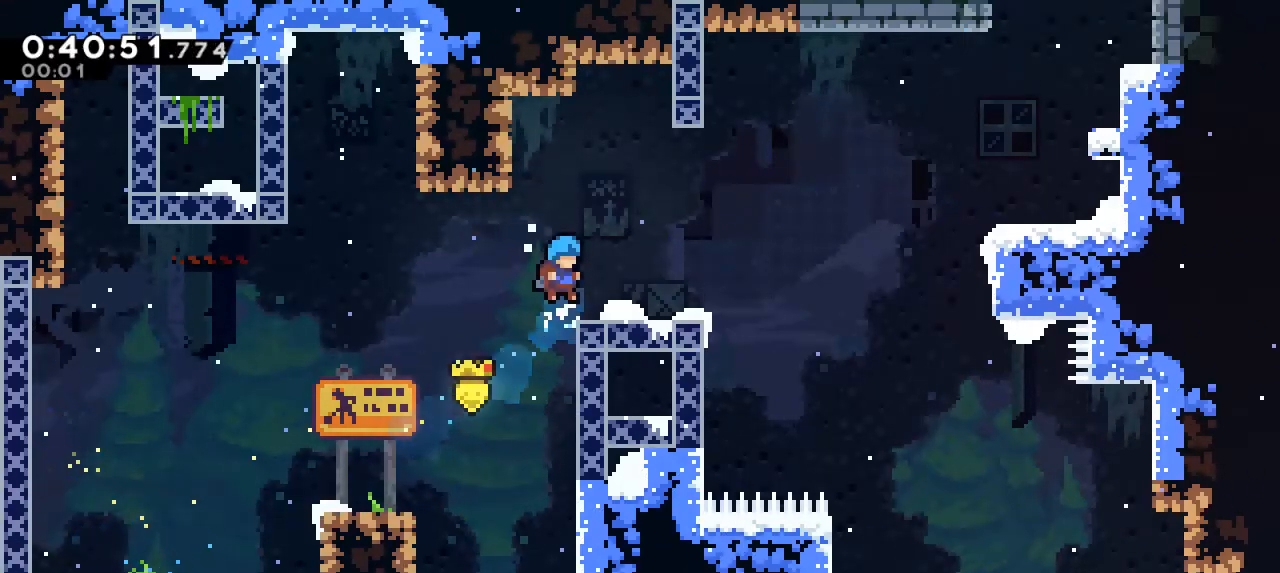
{"keys": ["grab"], "events": [[100, "grab", "up"], [167, "grab", "down"], [200, "dash", "down"], [300, "dash", "up"]]}
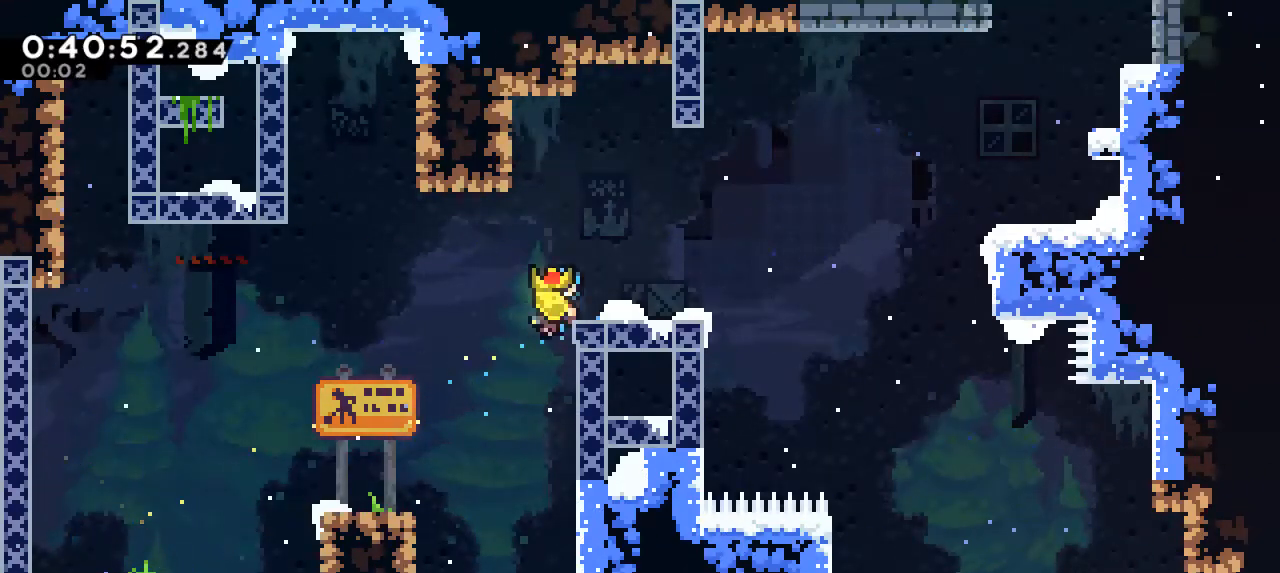
{"keys": ["grab", "jump"], "events": [[133, "grab", "up"], [267, "grab", "down"], [300, "dash", "down"], [433, "dash", "up"], [500, "jump", "down"]]}
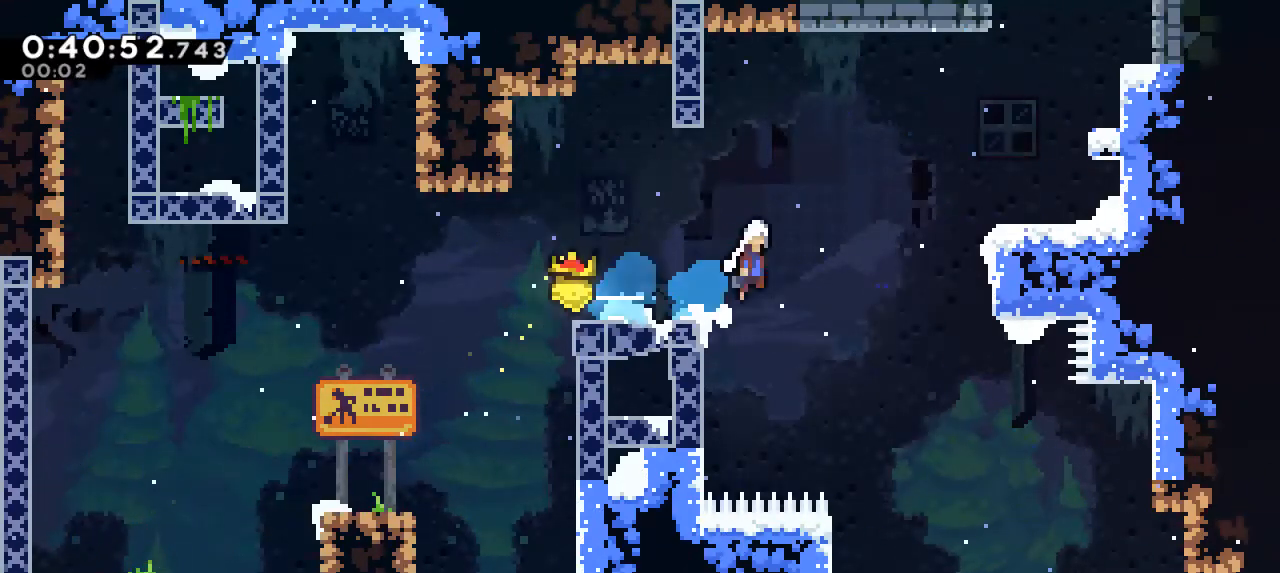
{"keys": ["dash", "grab"], "events": [[367, "dash", "down"], [367, "jump", "up"]]}
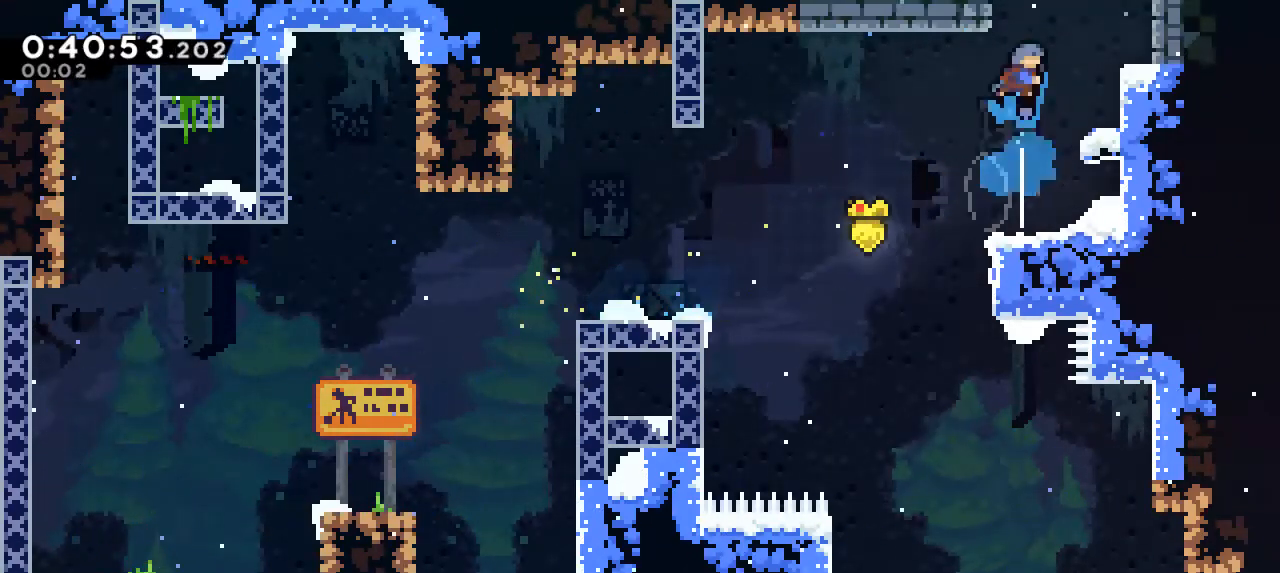
{"keys": ["grab"], "events": [[67, "dash", "up"], [167, "jump", "down"], [300, "grab", "up"], [367, "jump", "up"], [467, "grab", "down"]]}
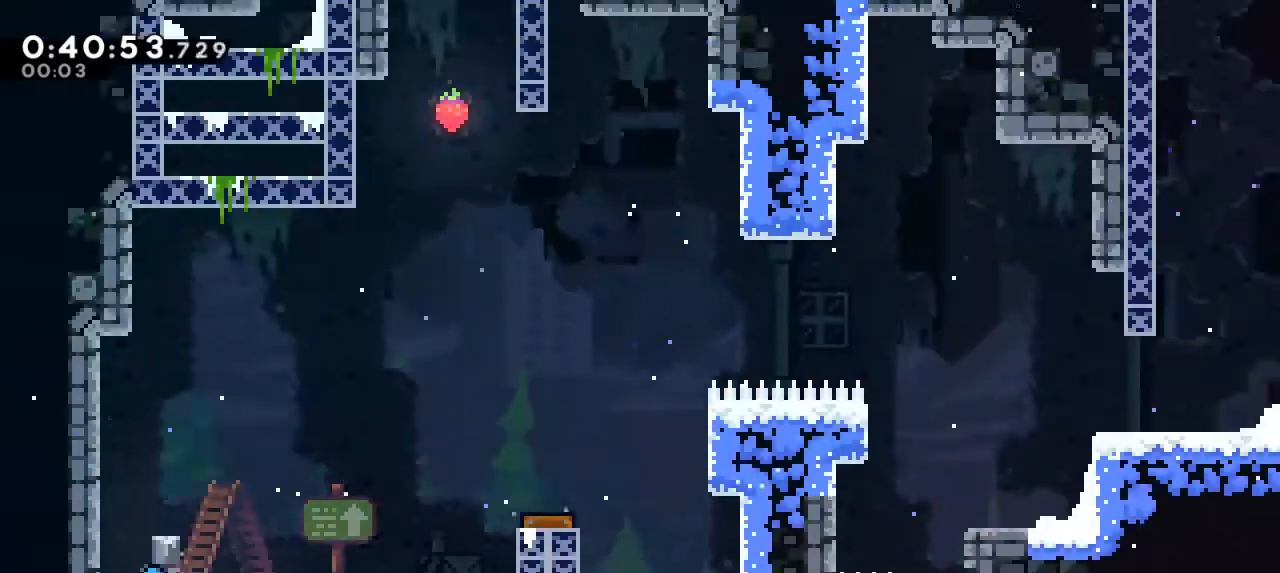
{"keys": ["grab"], "events": []}
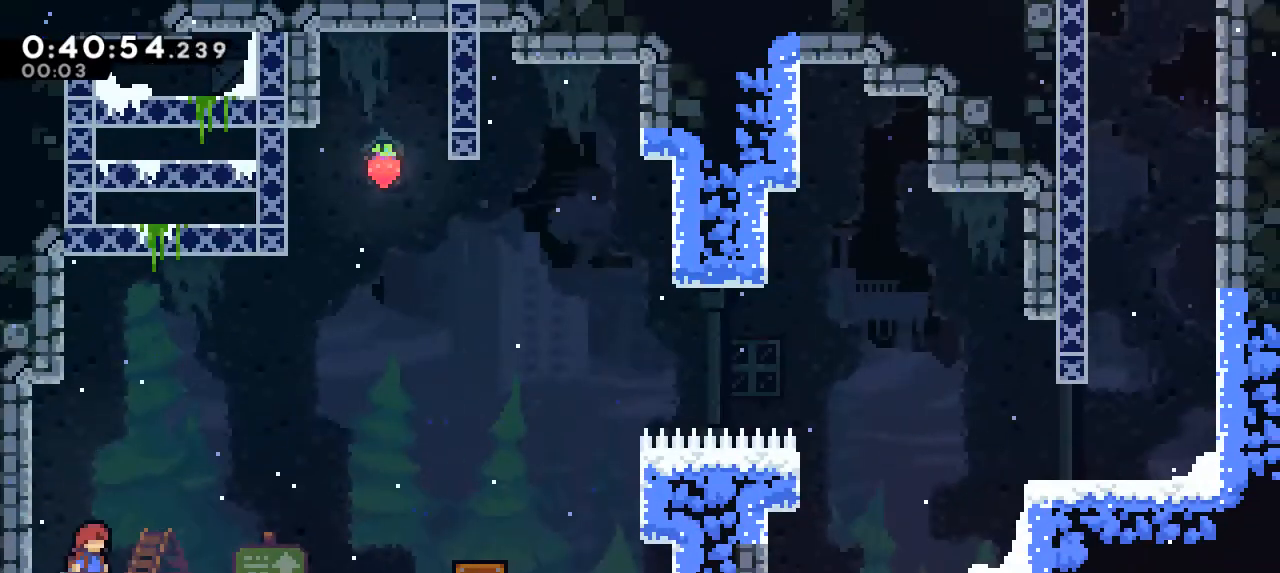
{"keys": ["grab", "jump"], "events": [[33, "dash", "down"], [167, "dash", "up"], [267, "jump", "down"]]}
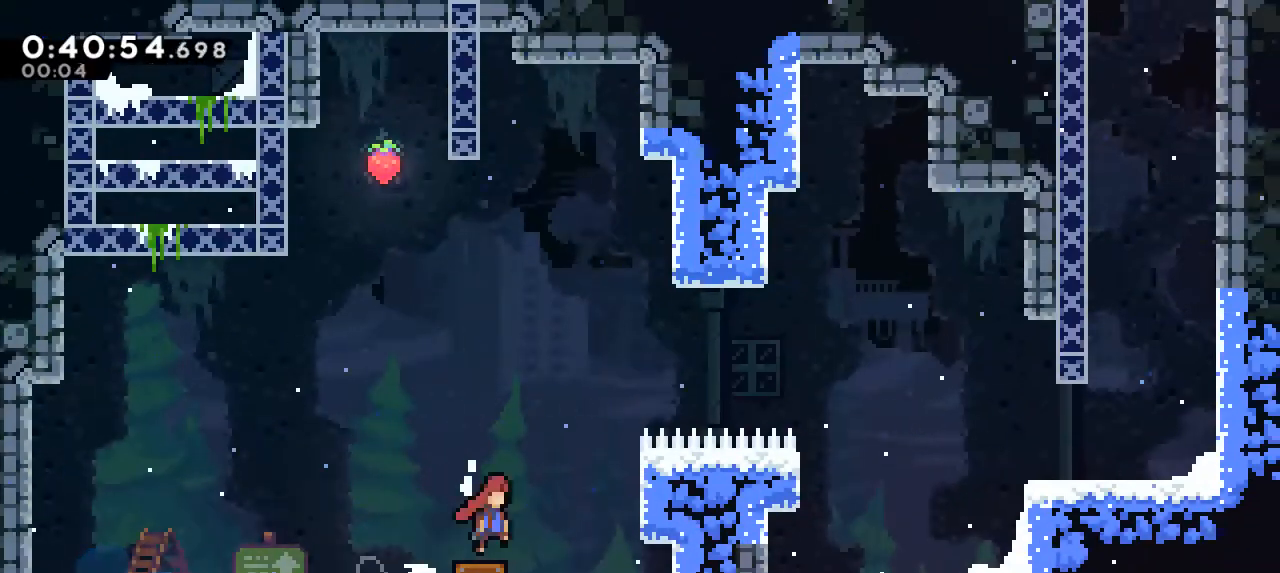
{"keys": ["grab", "jump"], "events": [[200, "jump", "up"], [233, "jump", "down"]]}
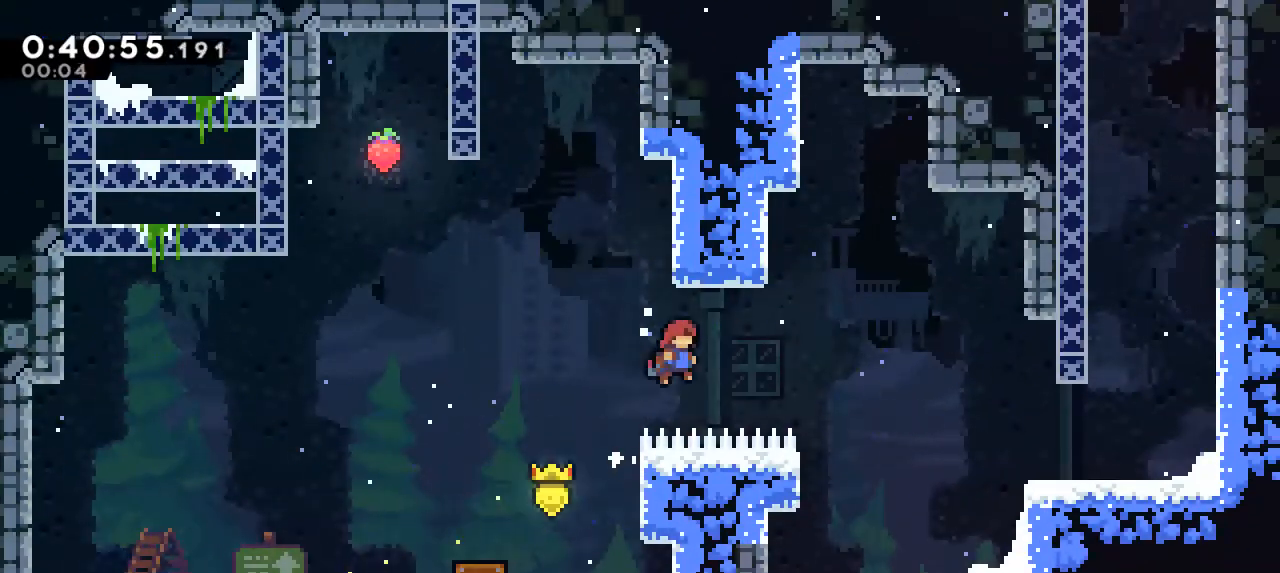
{"keys": ["dash", "grab", "jump"], "events": [[167, "dash", "down"]]}
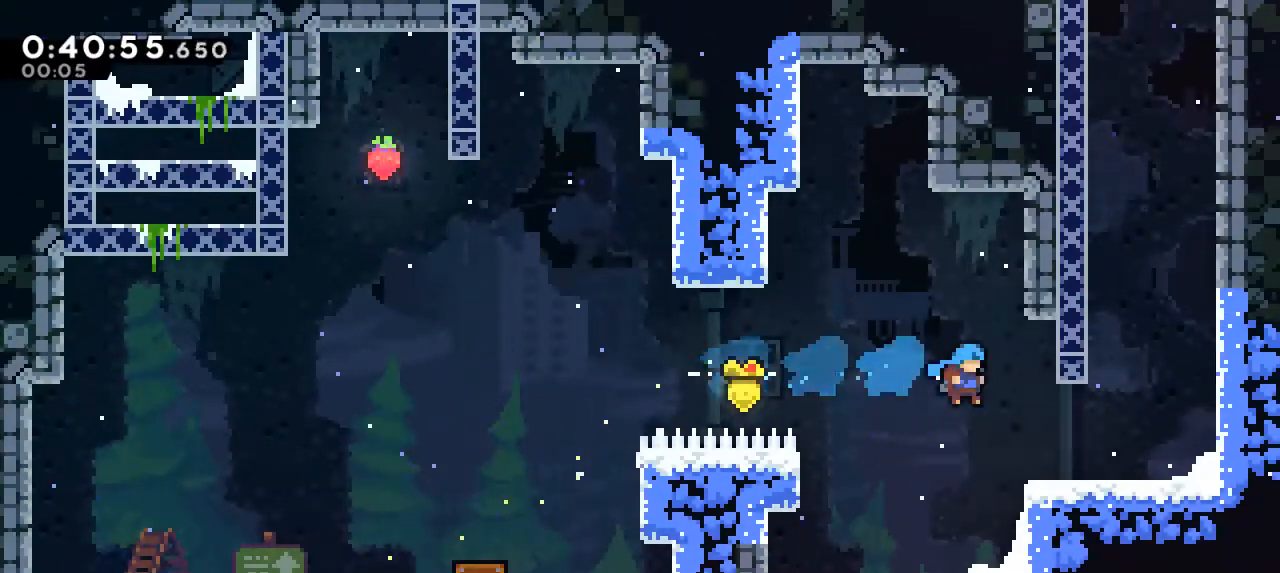
{"keys": ["grab"], "events": [[100, "dash", "up"], [233, "jump", "up"], [367, "dash", "down"], [500, "dash", "up"]]}
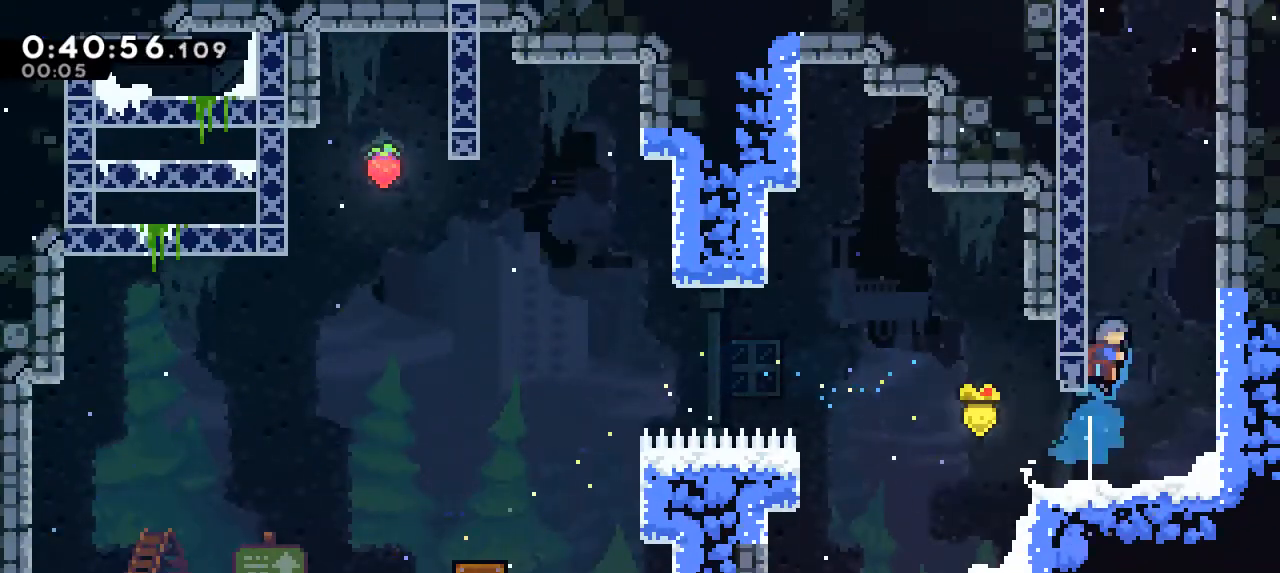
{"keys": ["grab", "jump"], "events": [[67, "jump", "down"], [233, "jump", "up"], [300, "jump", "down"]]}
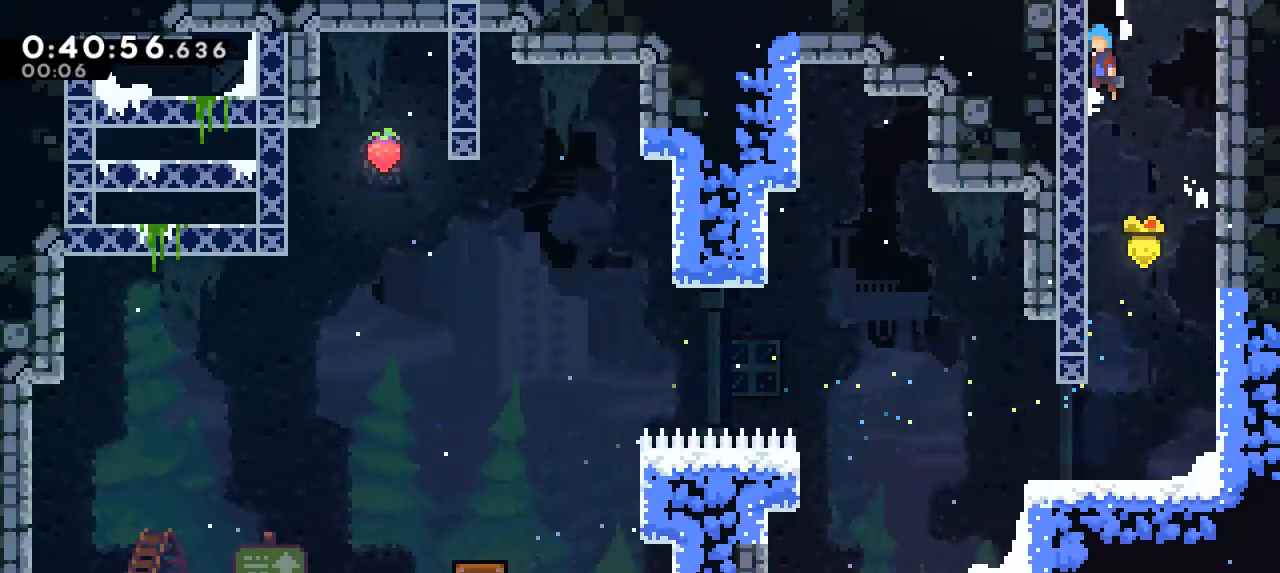
{"keys": ["grab"], "events": [[500, "jump", "up"]]}